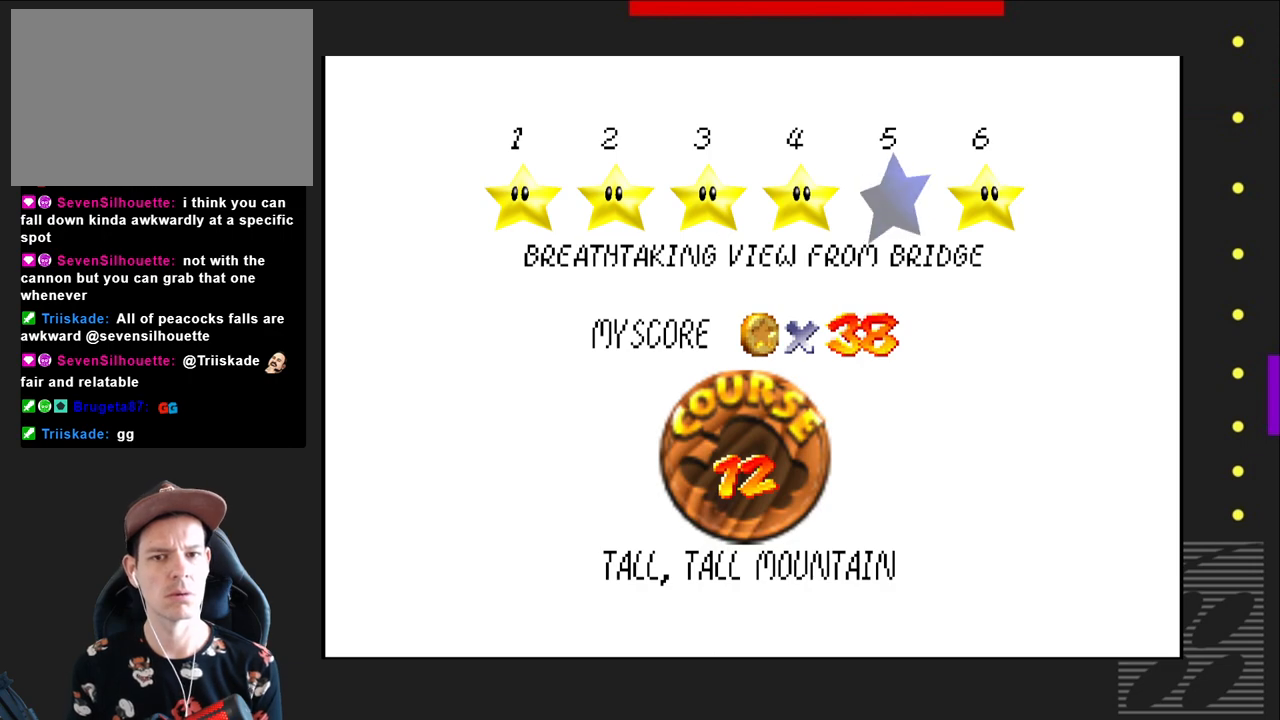
Gameplay with a controller (PlayStation layout); each line is a JSON object with the inputs held at the frame after it. "events" lists button and stick changes between this image and that frame as [ms after this image, input, new state], when the widget could be followed in between.
{"buttons": [], "left_stick": "center", "right_stick": "center", "events": [[150, "CROSS", "down"], [400, "CROSS", "up"]]}
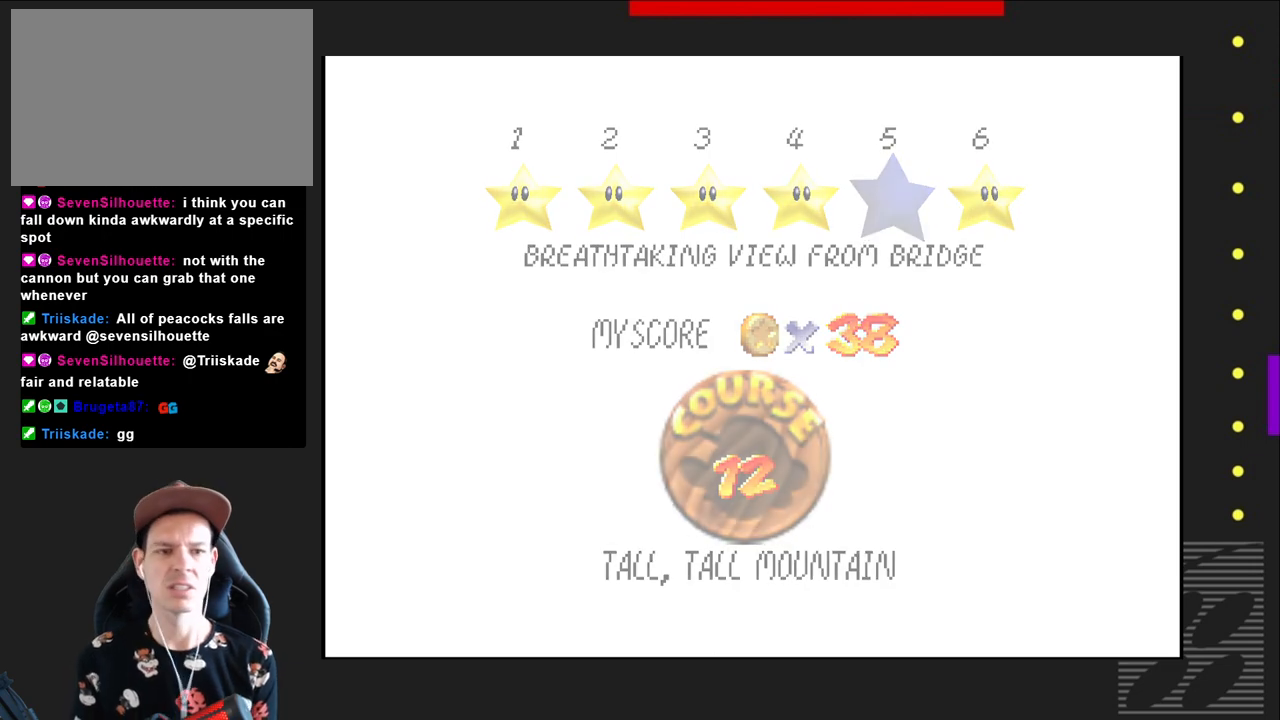
{"buttons": [], "left_stick": "center", "right_stick": "center", "events": []}
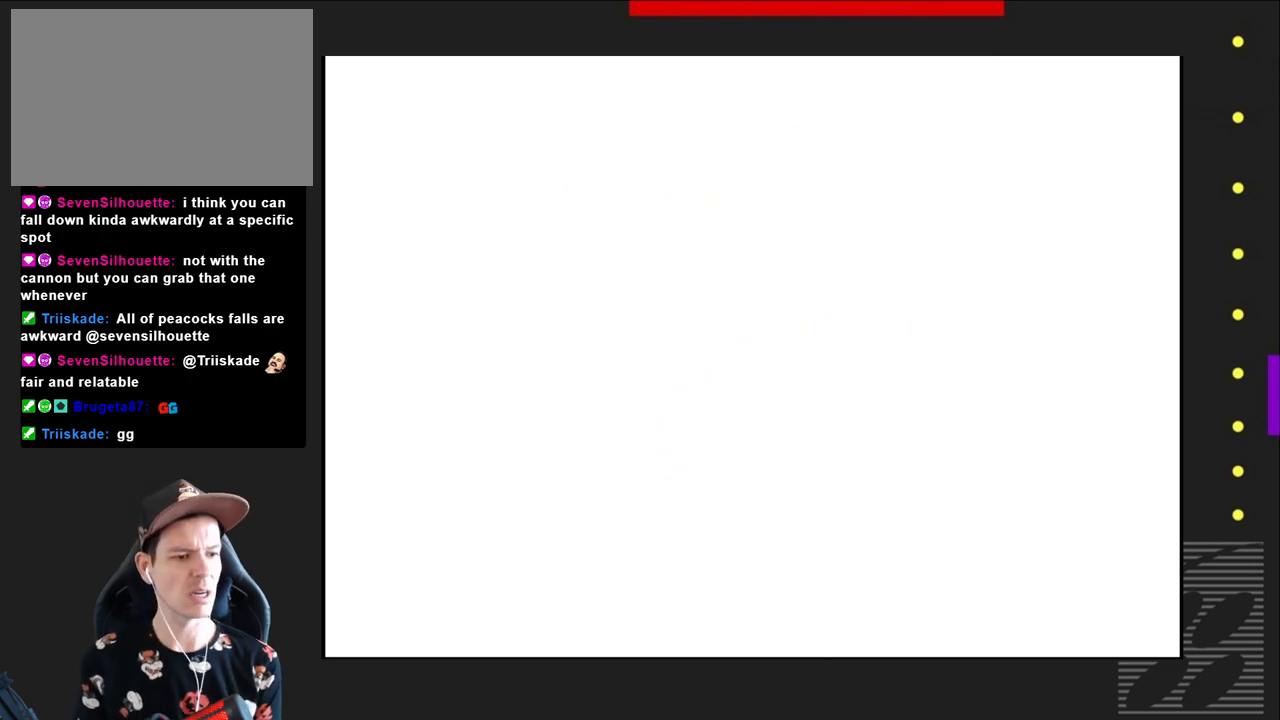
{"buttons": [], "left_stick": "center", "right_stick": "center", "events": []}
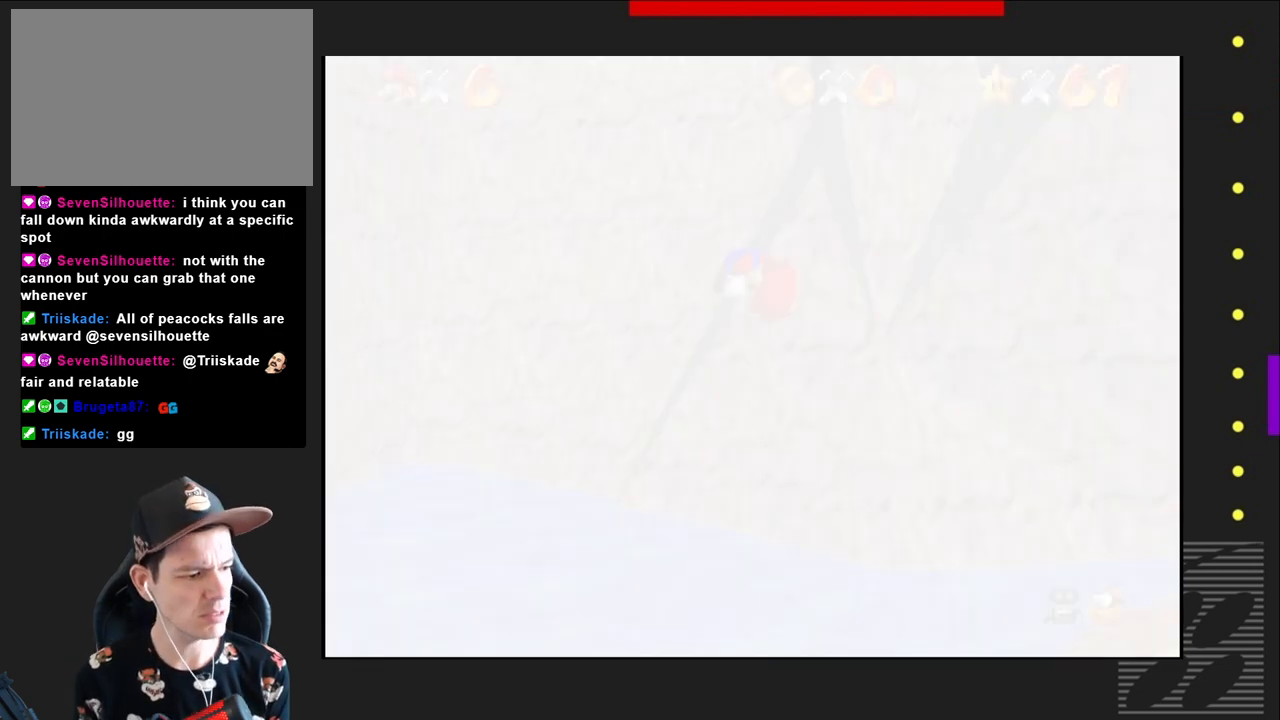
{"buttons": [], "left_stick": "center", "right_stick": "center", "events": []}
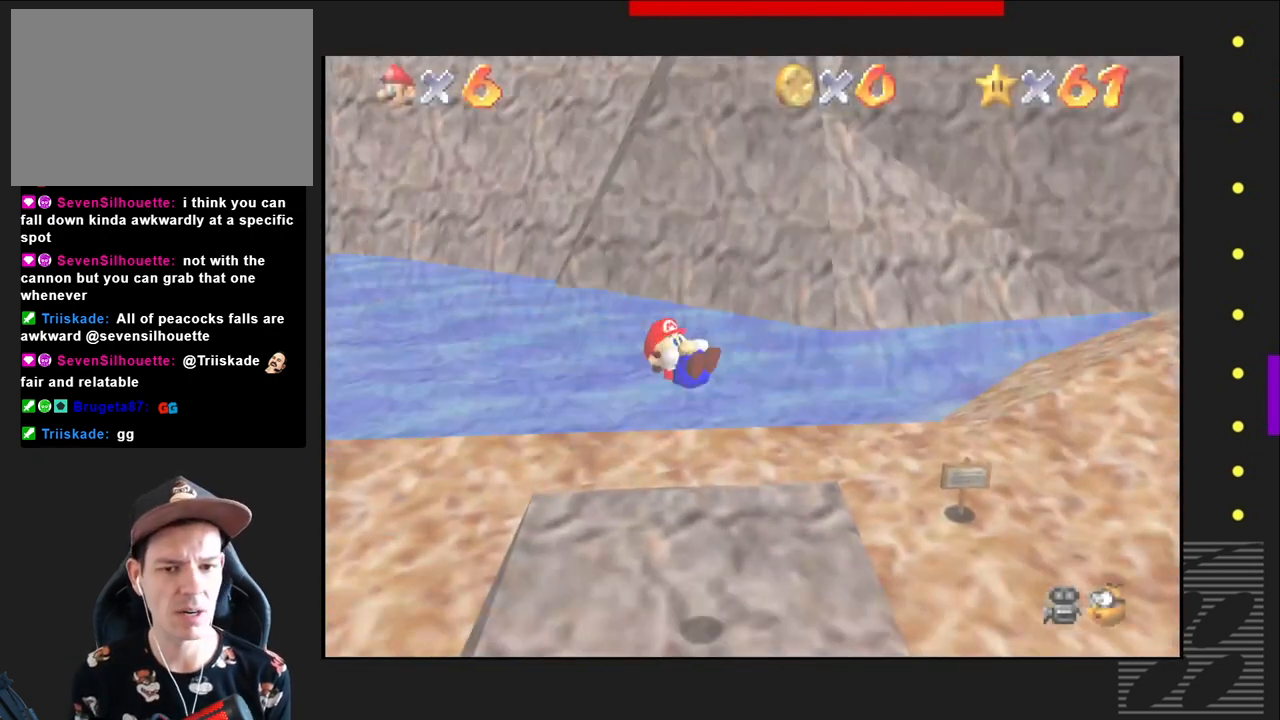
{"buttons": [], "left_stick": "right", "right_stick": "center", "events": [[383, "left_stick", "right"]]}
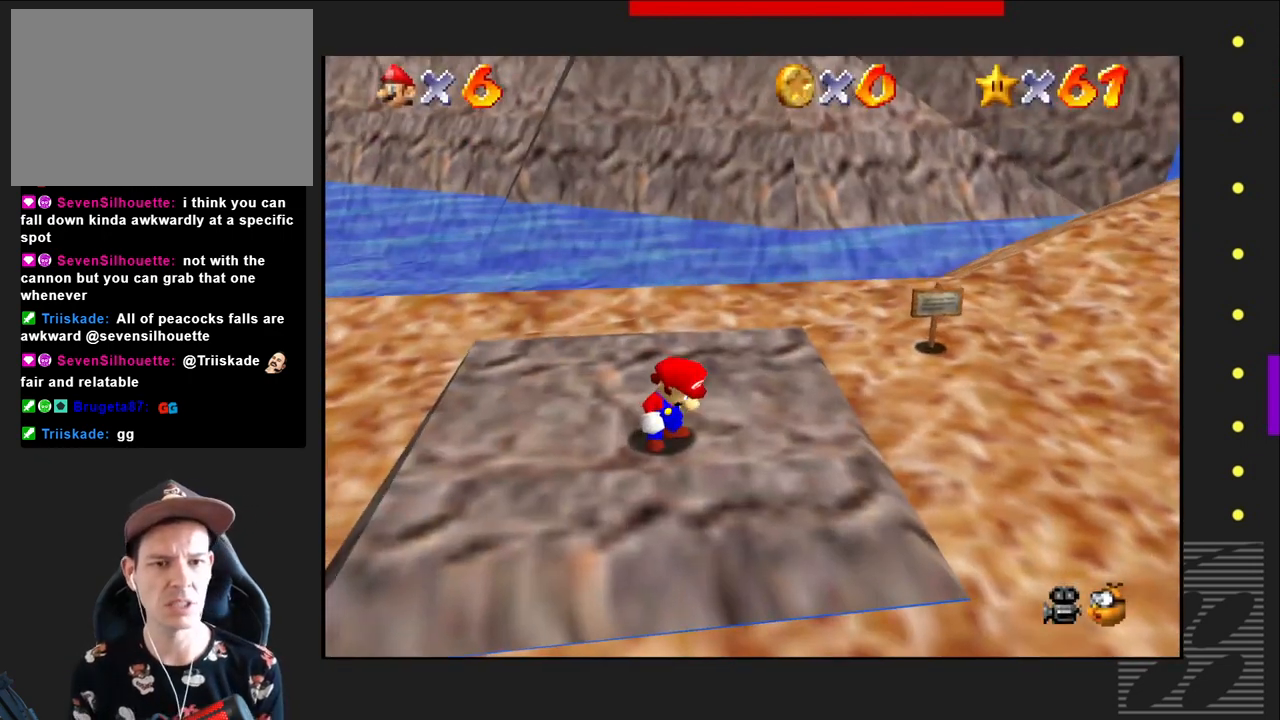
{"buttons": [], "left_stick": "right", "right_stick": "center", "events": []}
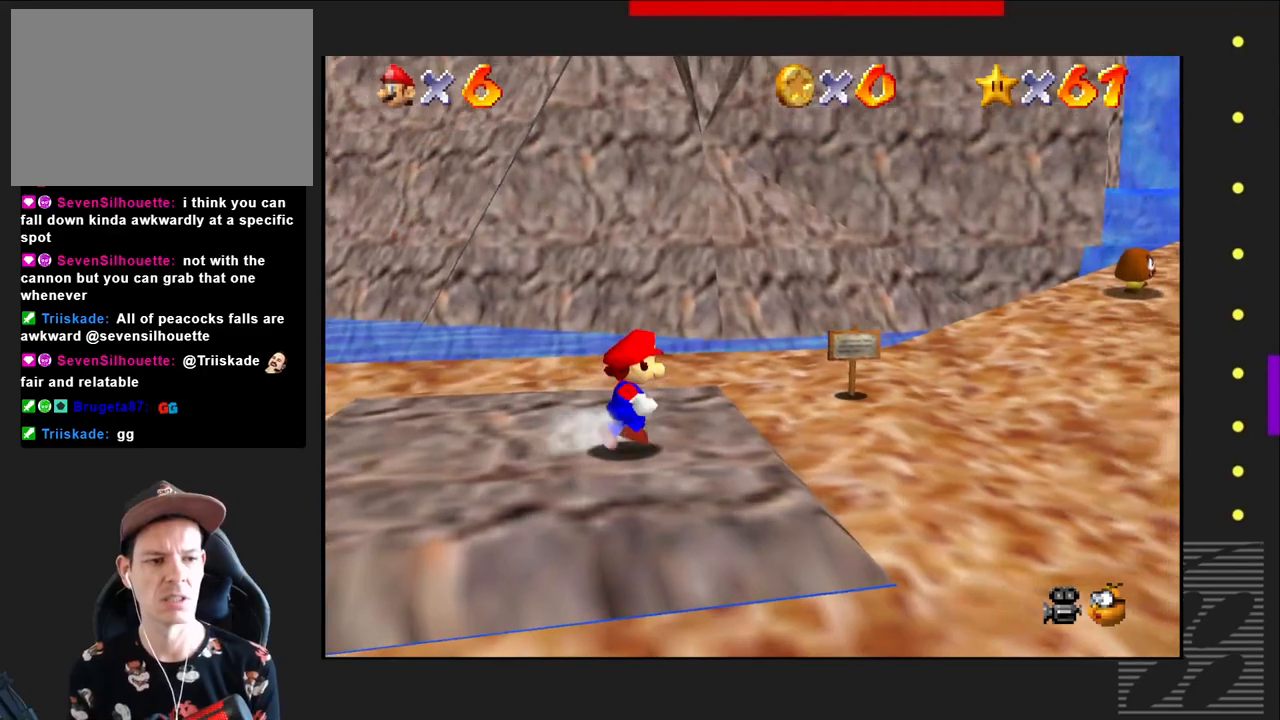
{"buttons": [], "left_stick": "right", "right_stick": "center", "events": []}
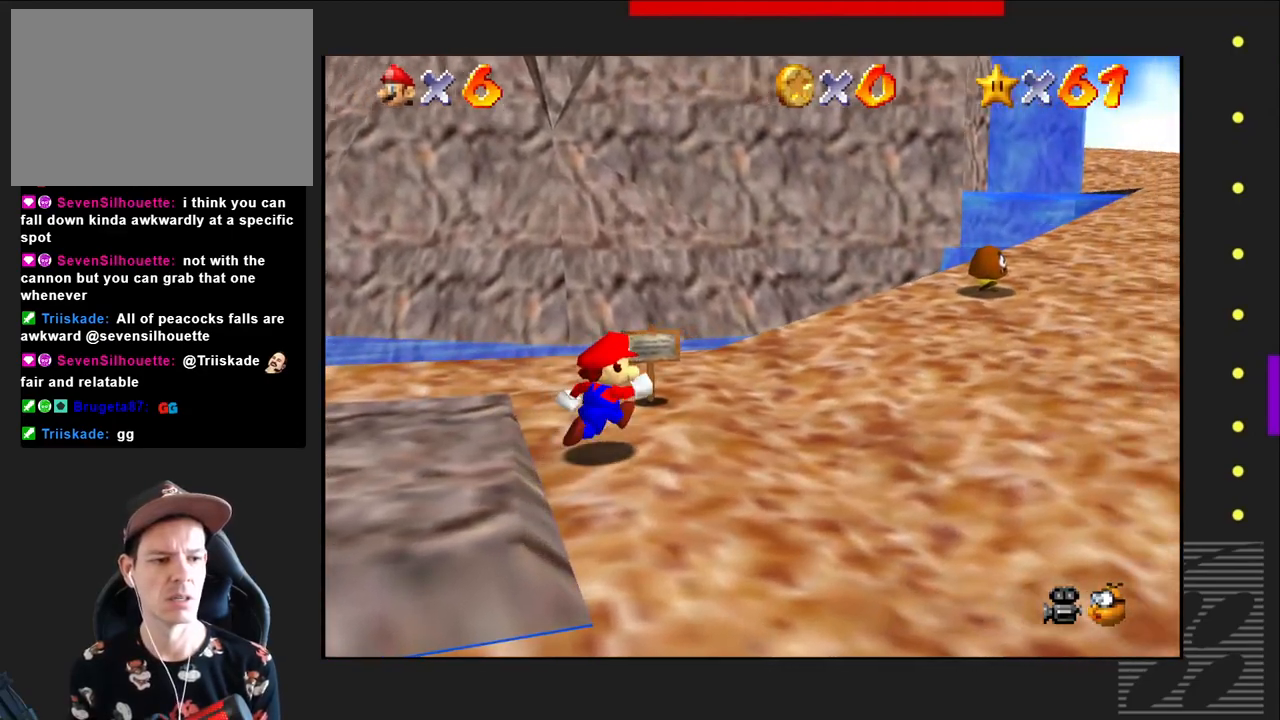
{"buttons": [], "left_stick": "right", "right_stick": "center", "events": []}
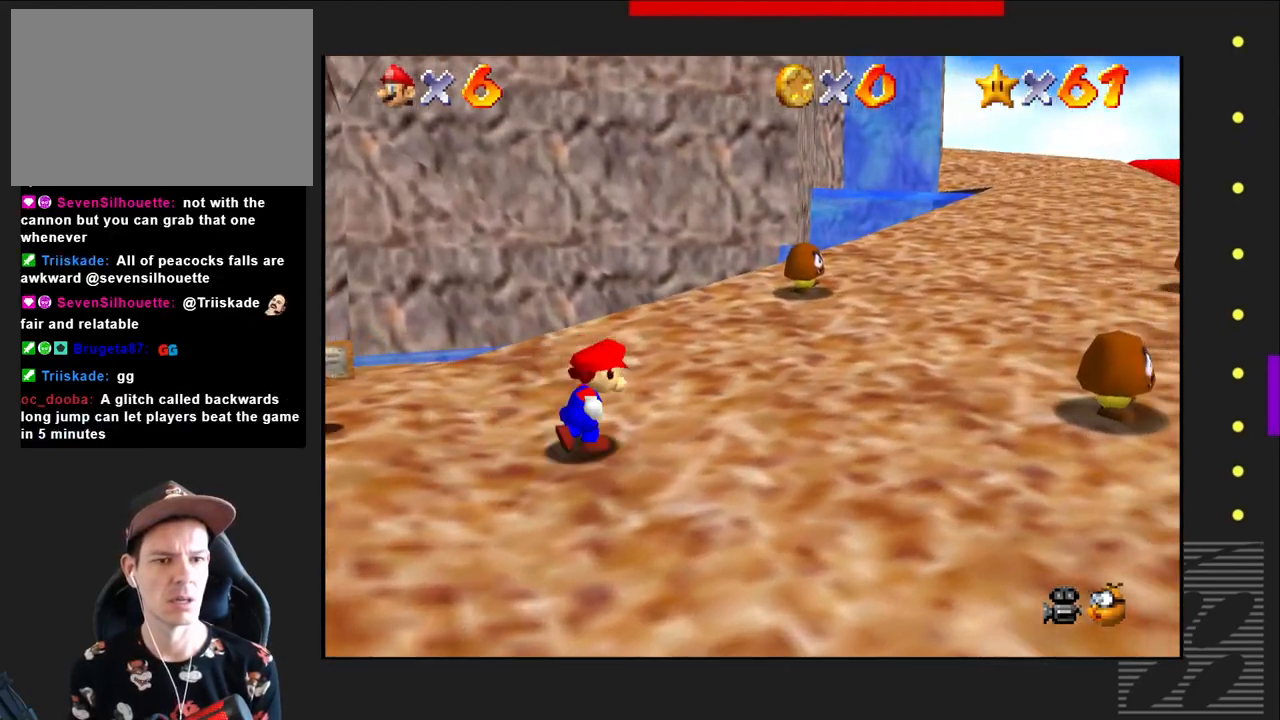
{"buttons": [], "left_stick": "up-right", "right_stick": "center", "events": [[267, "left_stick", "up-right"]]}
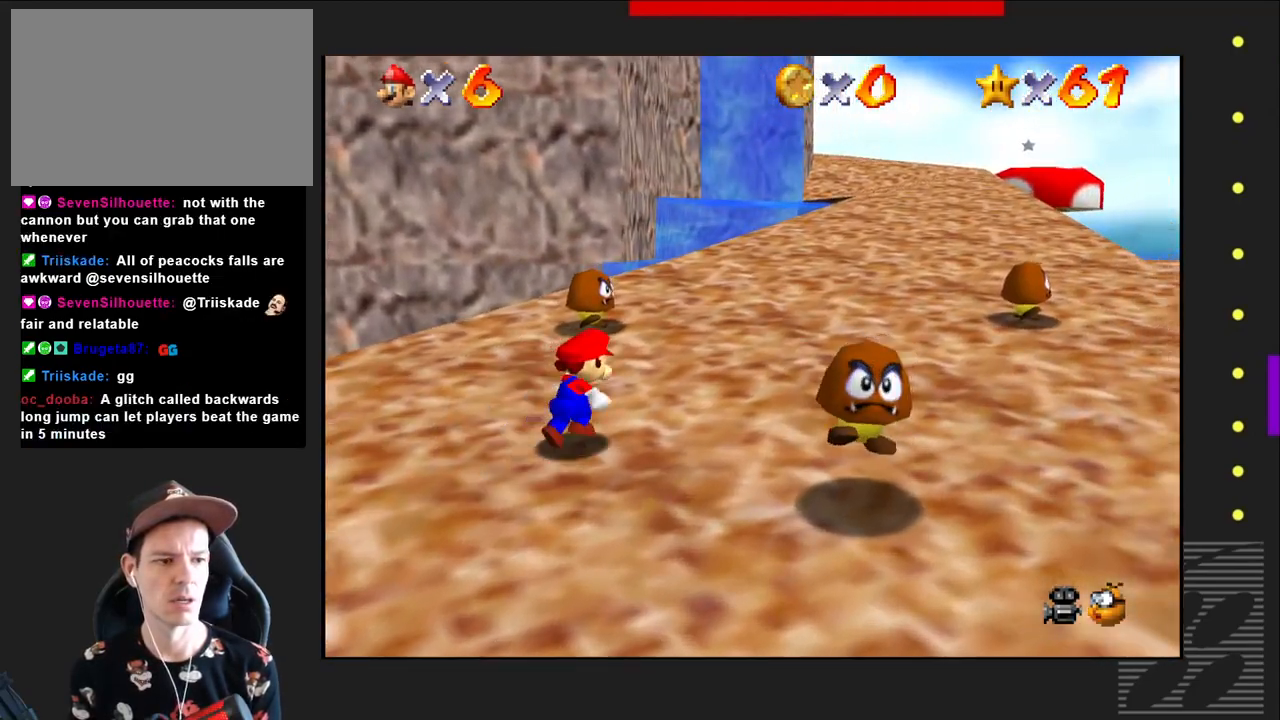
{"buttons": [], "left_stick": "up-right", "right_stick": "center", "events": []}
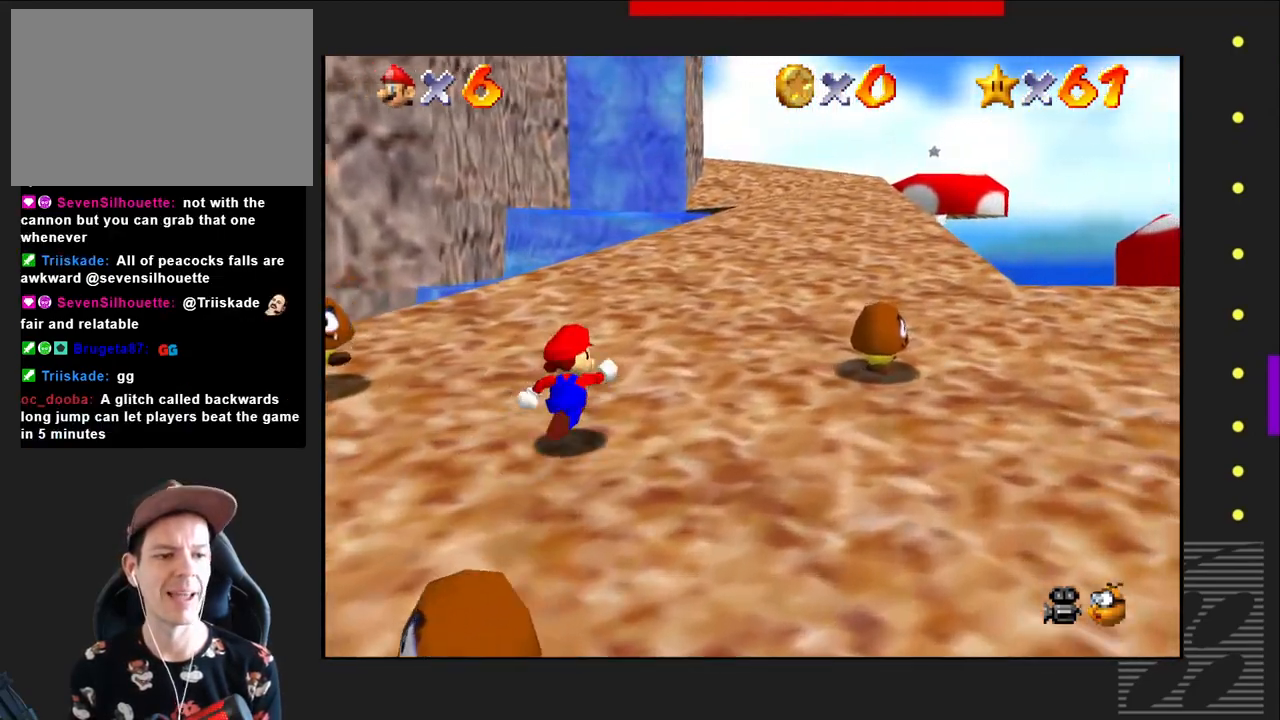
{"buttons": ["CROSS"], "left_stick": "up-right", "right_stick": "center", "events": [[317, "SQUARE", "down"], [350, "CROSS", "down"], [450, "SQUARE", "up"]]}
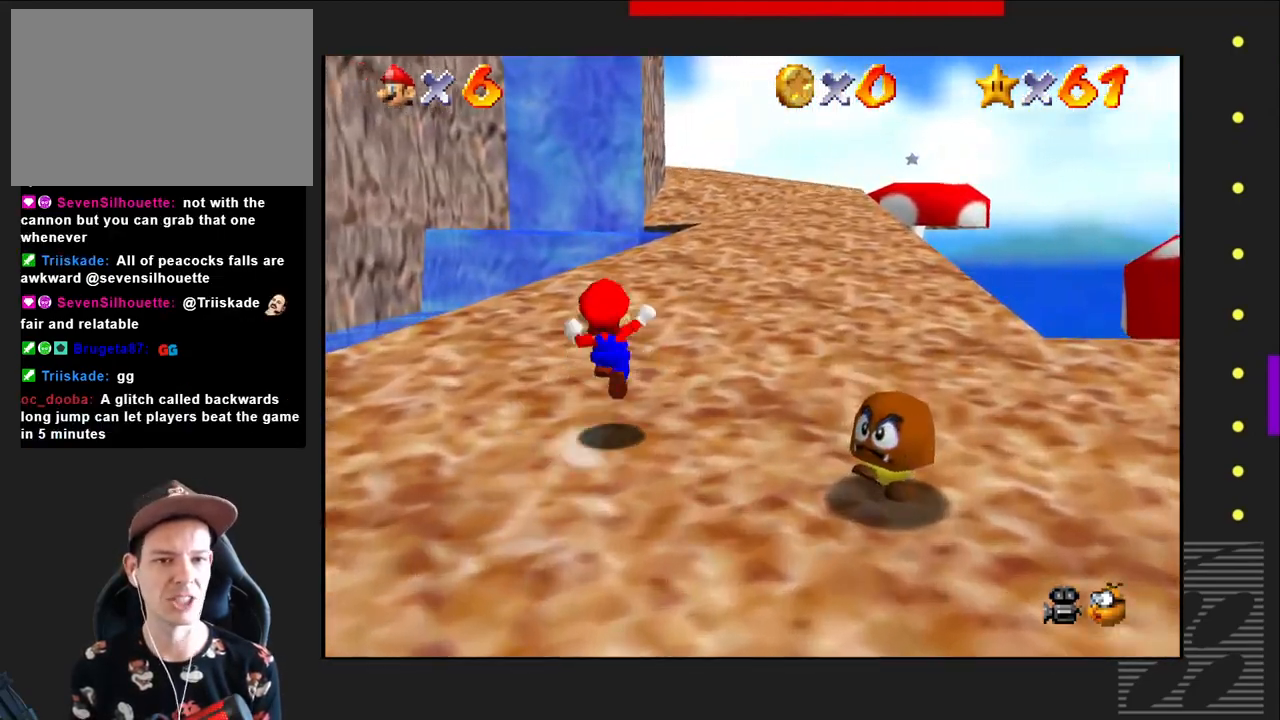
{"buttons": [], "left_stick": "up-right", "right_stick": "center", "events": [[117, "CROSS", "up"]]}
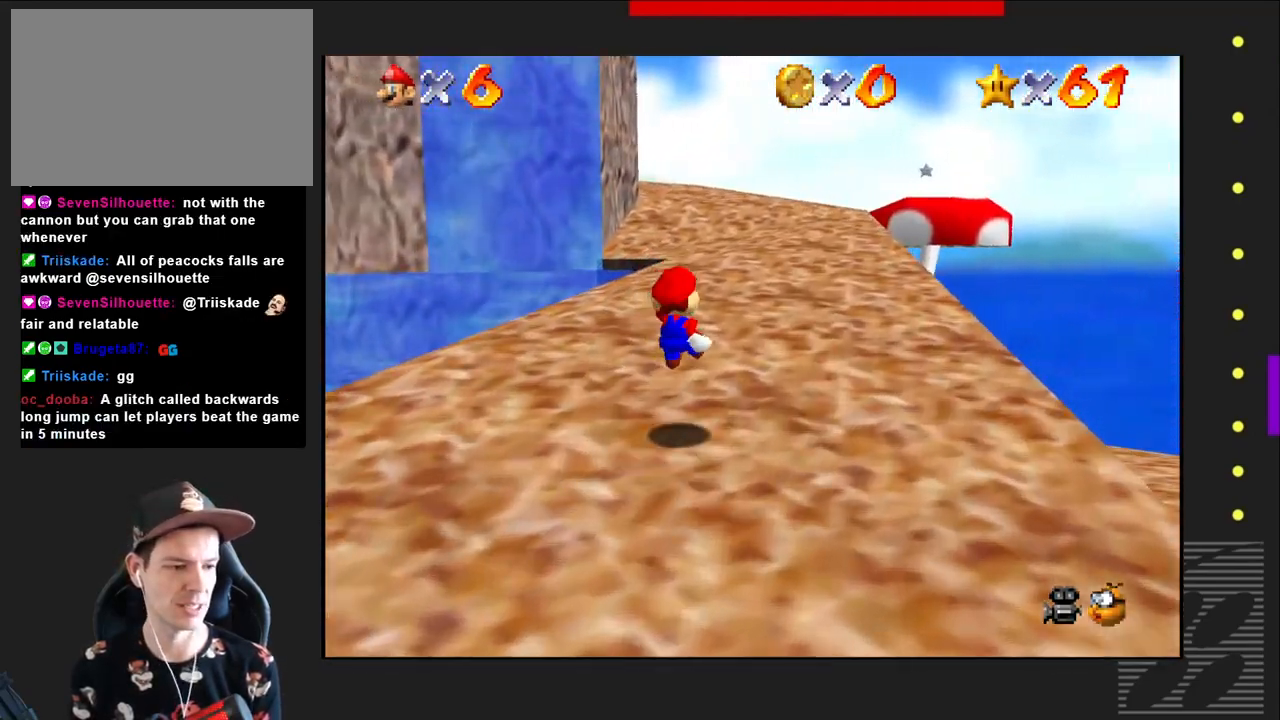
{"buttons": [], "left_stick": "up-right", "right_stick": "center", "events": []}
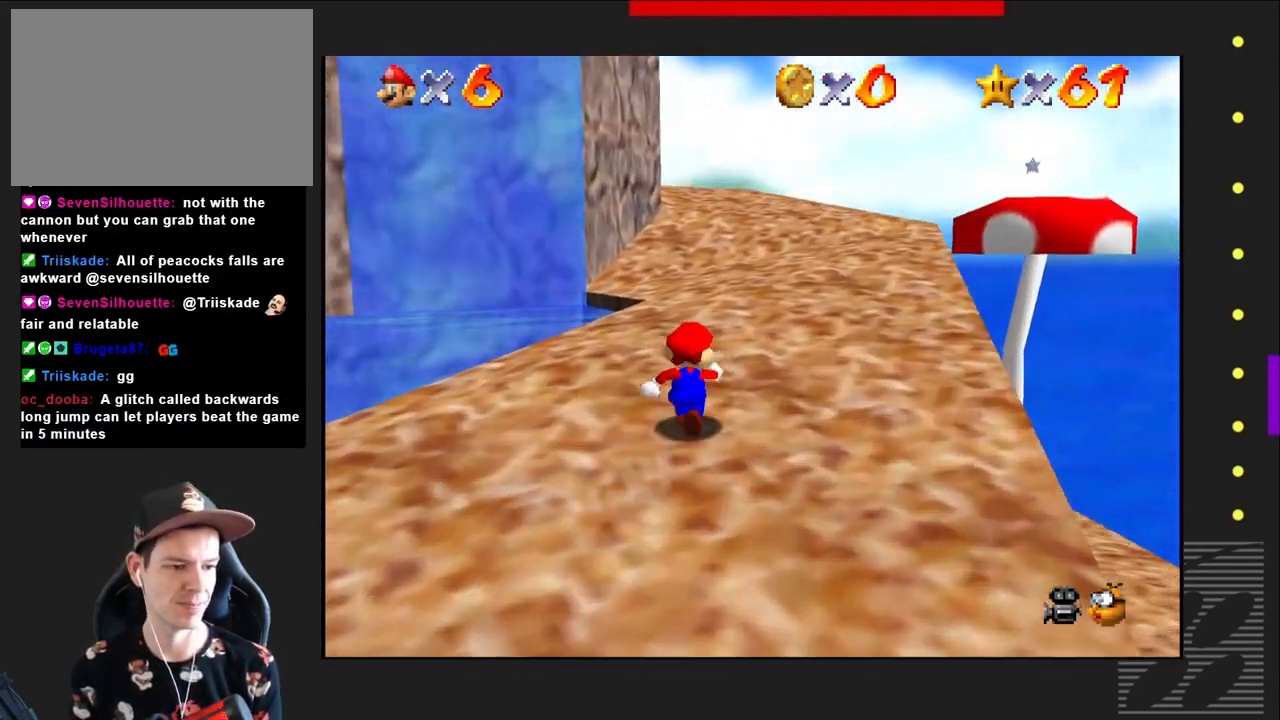
{"buttons": ["CROSS"], "left_stick": "up-right", "right_stick": "center", "events": [[267, "SQUARE", "down"], [300, "CROSS", "down"], [383, "SQUARE", "up"]]}
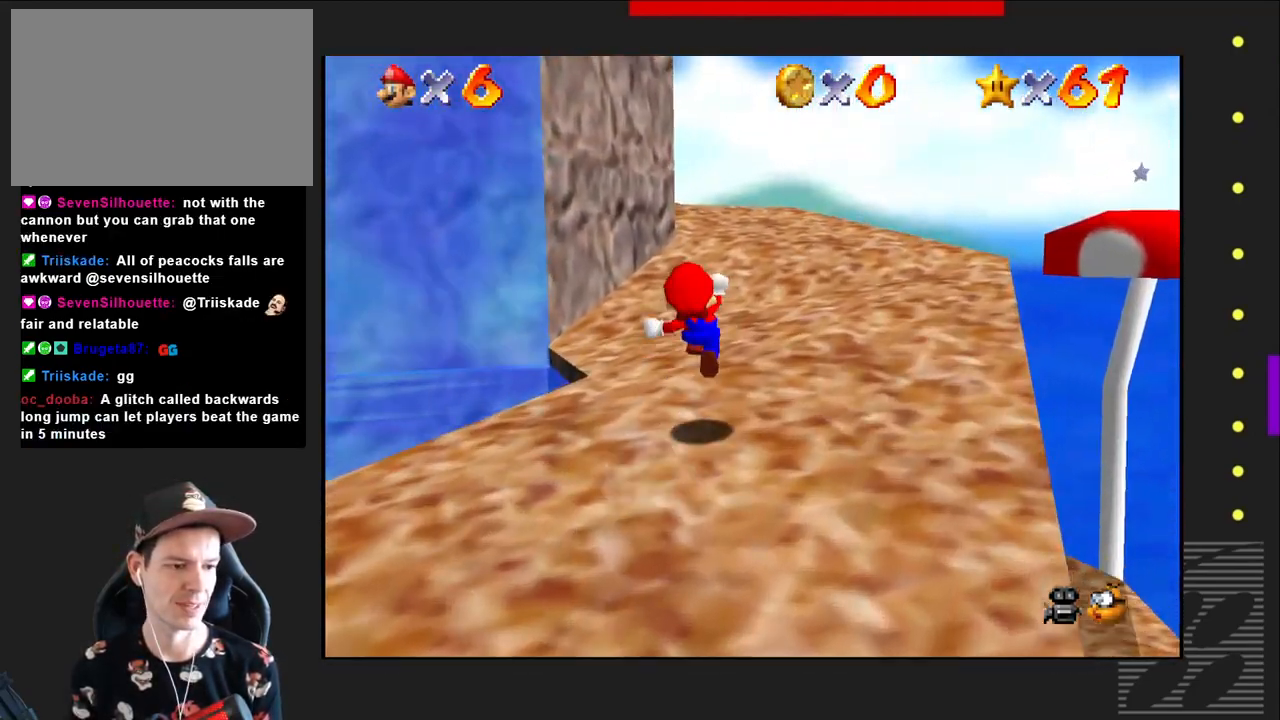
{"buttons": [], "left_stick": "up-right", "right_stick": "center", "events": [[50, "CROSS", "up"]]}
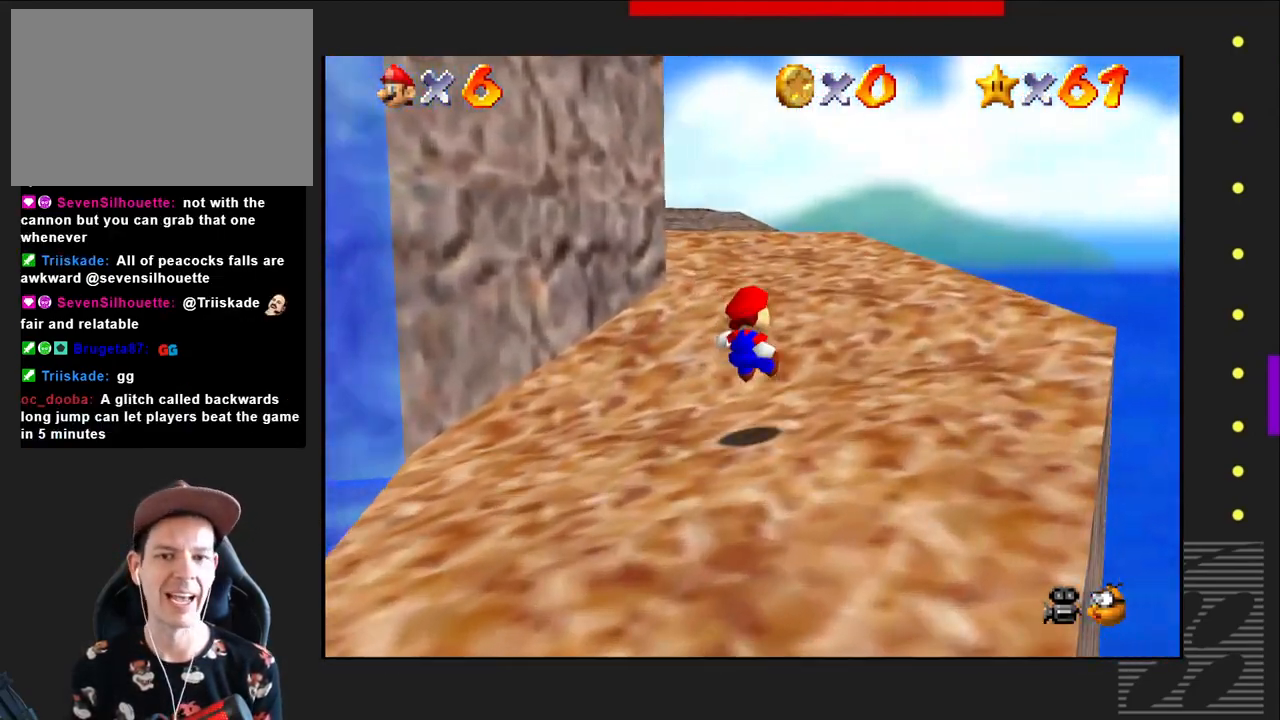
{"buttons": [], "left_stick": "up", "right_stick": "center", "events": [[133, "left_stick", "up"]]}
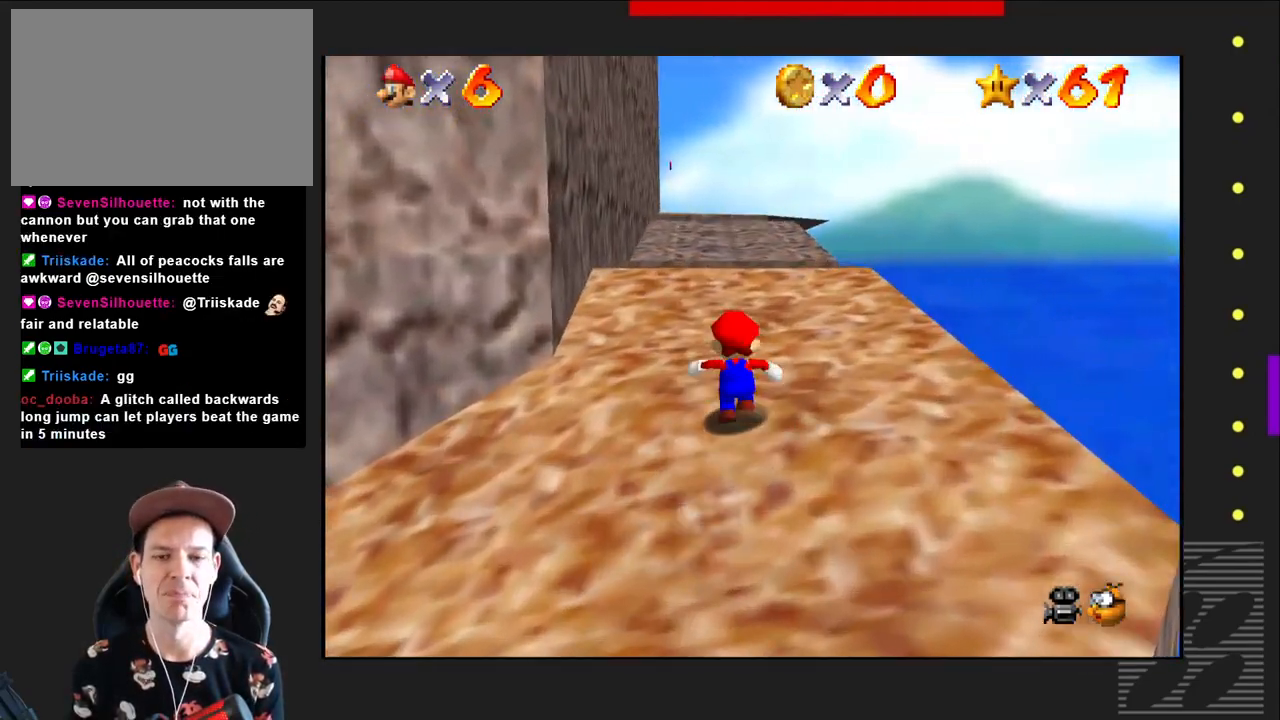
{"buttons": [], "left_stick": "up", "right_stick": "center", "events": []}
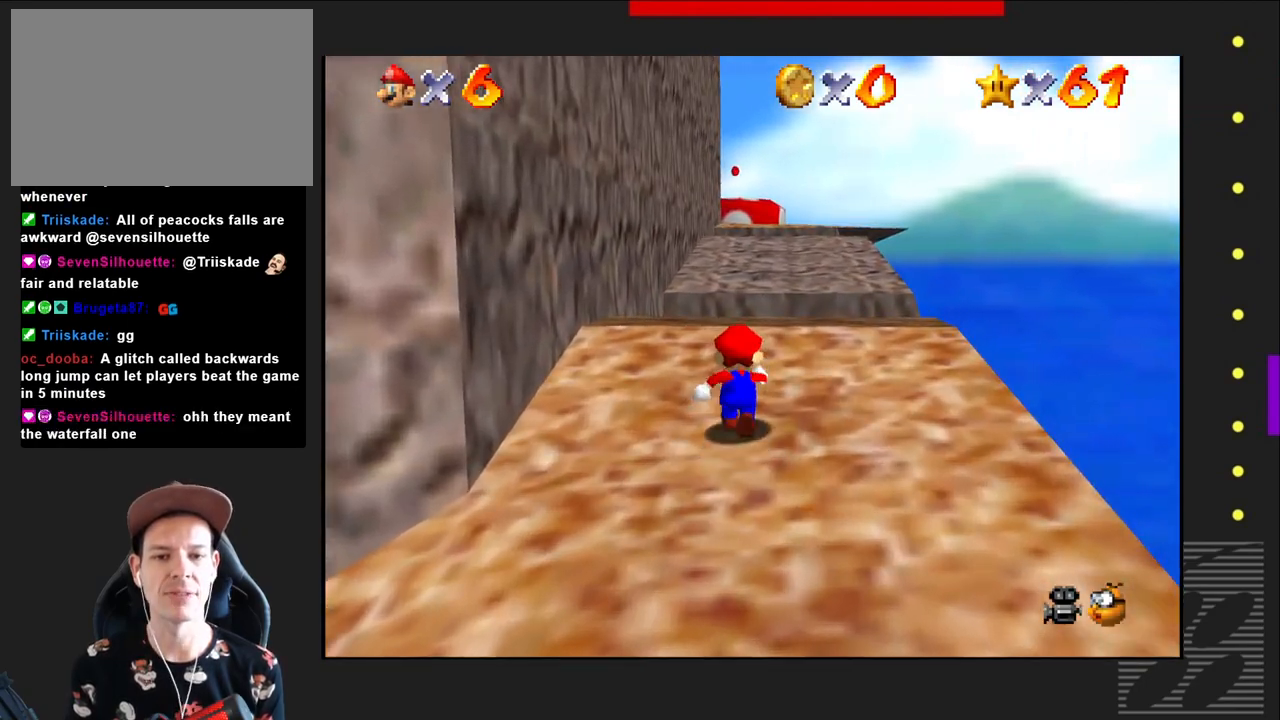
{"buttons": ["CROSS"], "left_stick": "up", "right_stick": "center", "events": [[400, "SQUARE", "down"], [417, "CROSS", "down"], [500, "SQUARE", "up"]]}
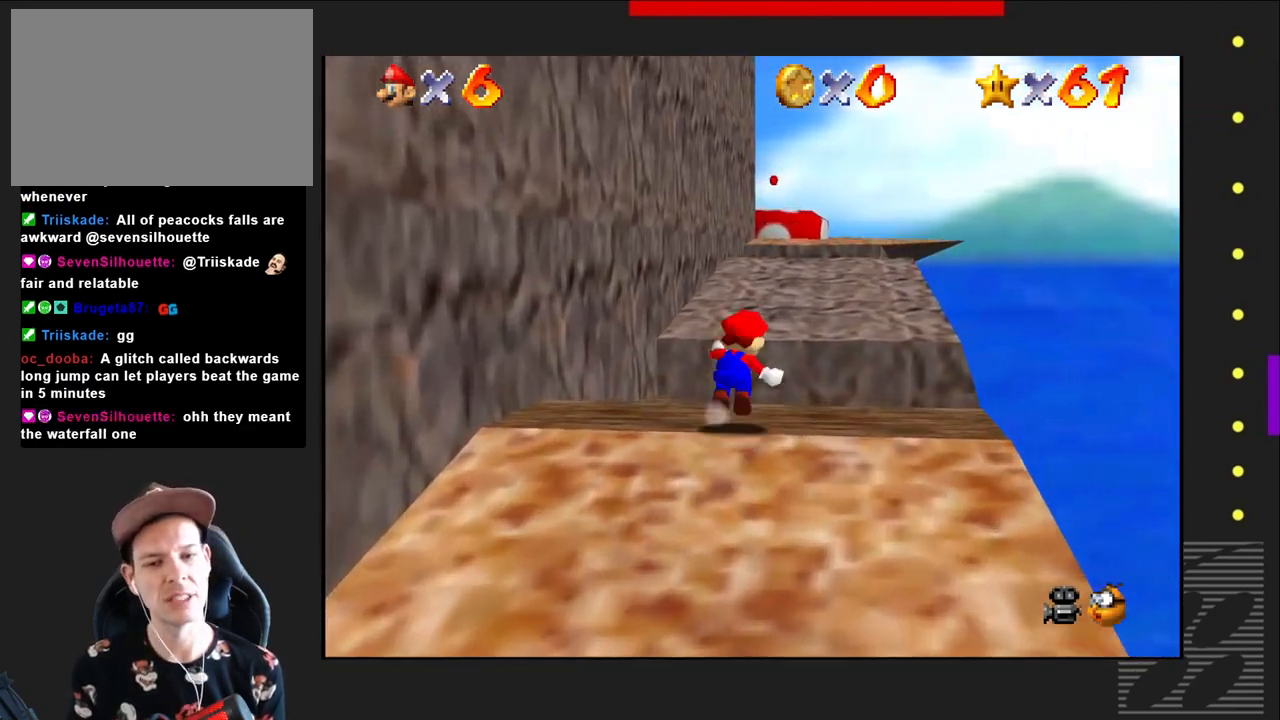
{"buttons": [], "left_stick": "up", "right_stick": "center", "events": [[167, "CROSS", "up"]]}
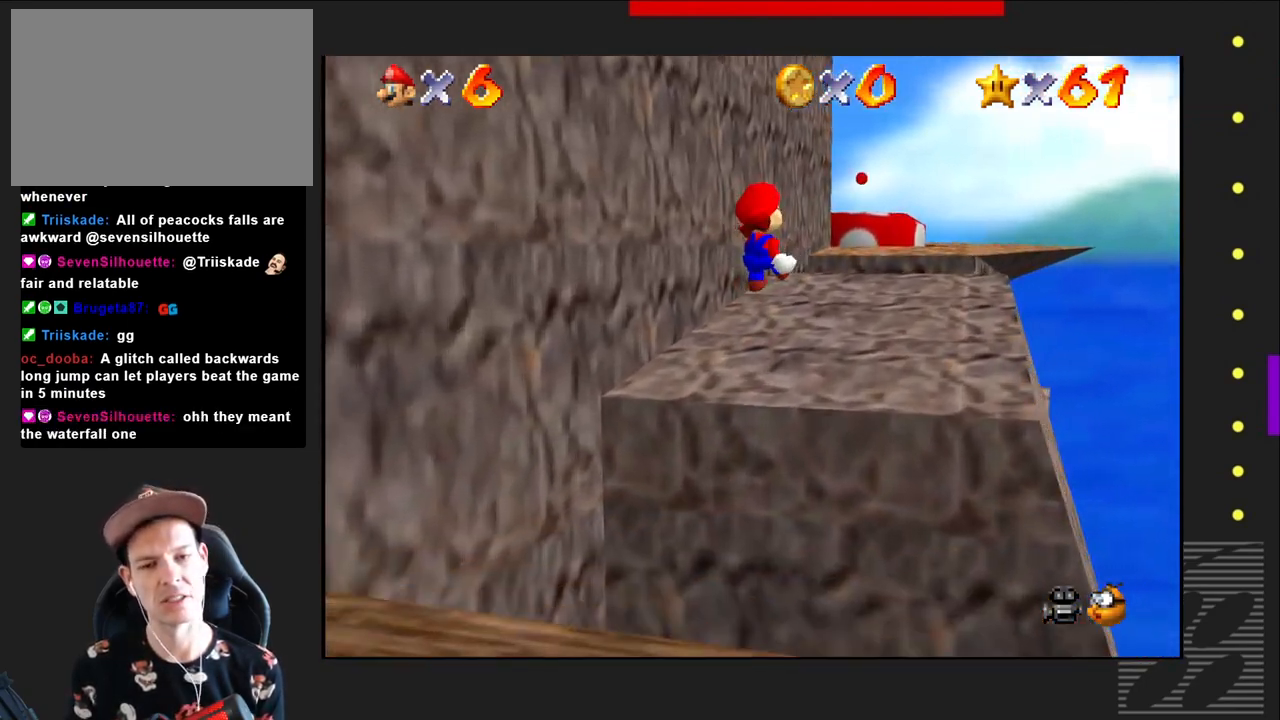
{"buttons": [], "left_stick": "up", "right_stick": "center", "events": []}
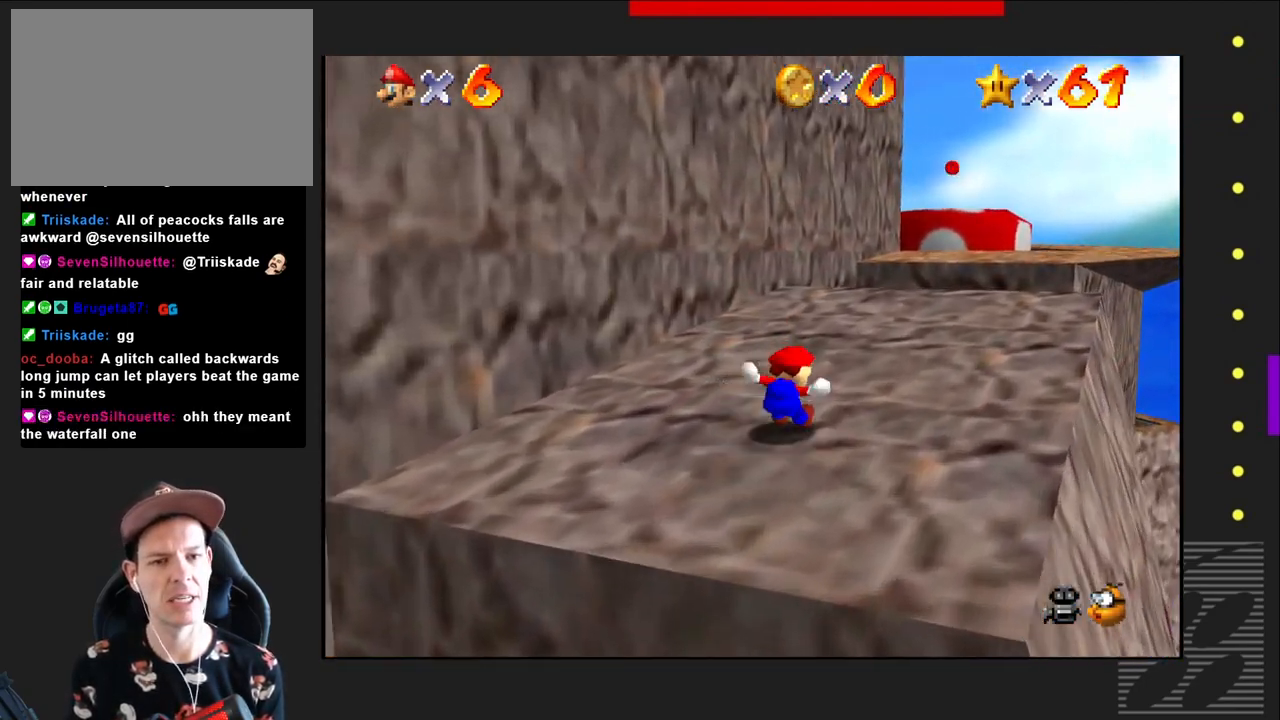
{"buttons": ["CROSS", "SQUARE"], "left_stick": "up", "right_stick": "center", "events": [[383, "SQUARE", "down"], [417, "CROSS", "down"]]}
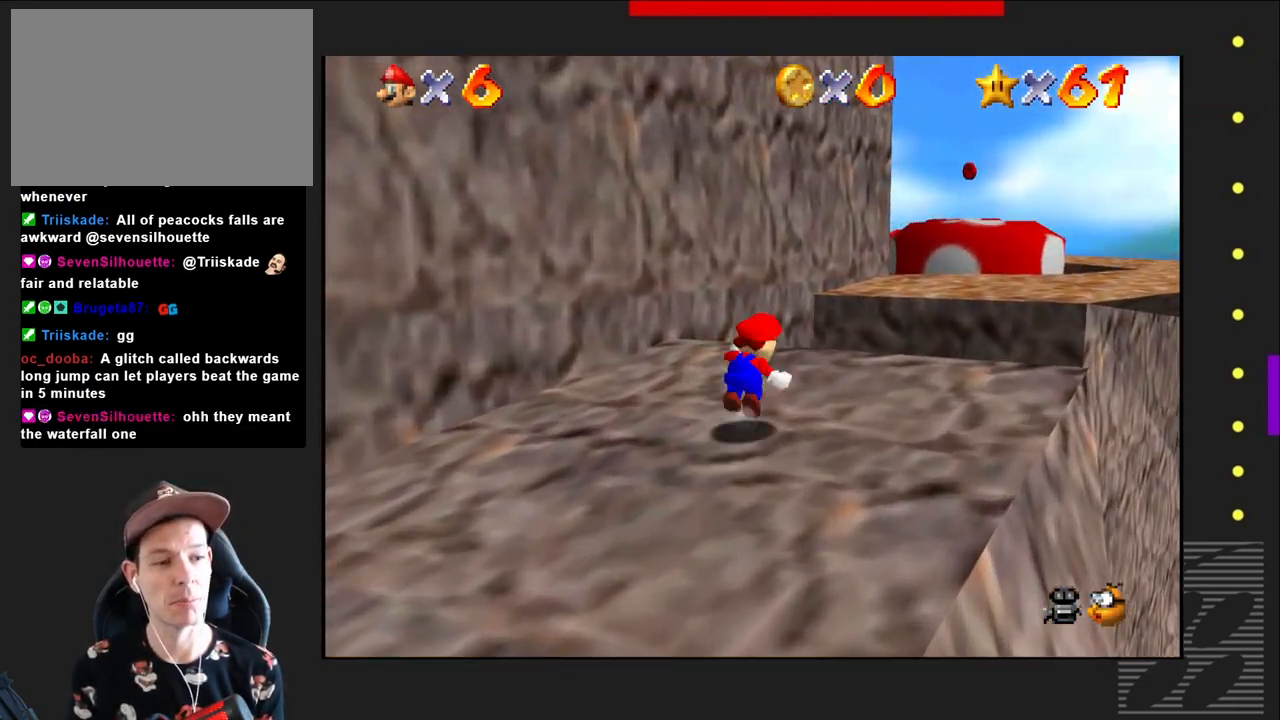
{"buttons": ["CROSS"], "left_stick": "up-right", "right_stick": "center", "events": [[17, "SQUARE", "up"], [67, "left_stick", "up-right"]]}
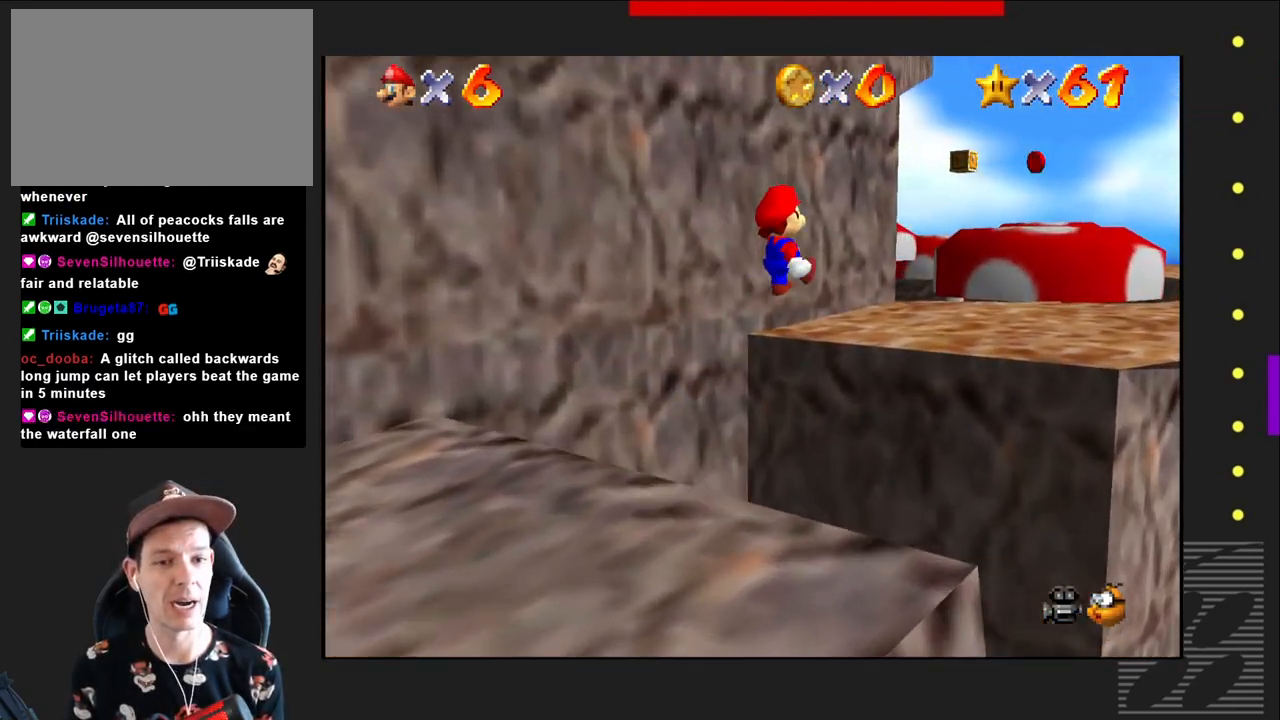
{"buttons": [], "left_stick": "right", "right_stick": "center", "events": [[267, "left_stick", "right"], [333, "CROSS", "up"]]}
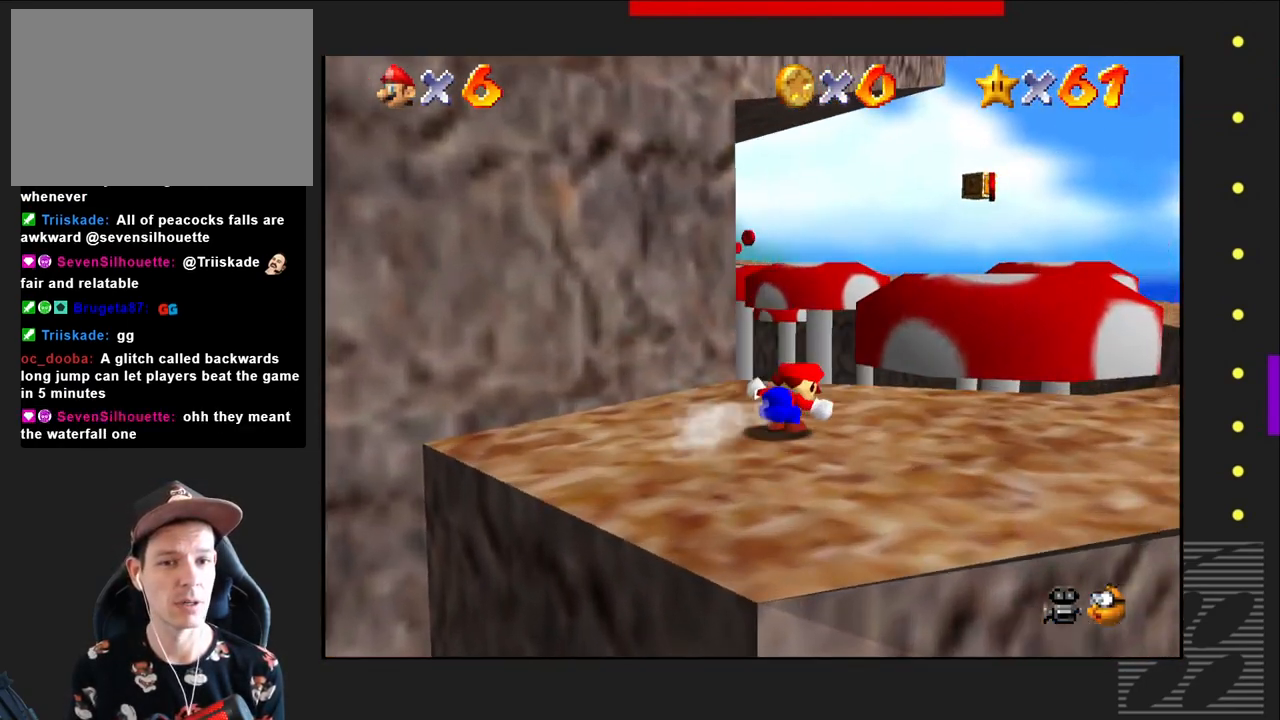
{"buttons": [], "left_stick": "right", "right_stick": "center", "events": [[133, "left_stick", "down-right"], [500, "left_stick", "right"]]}
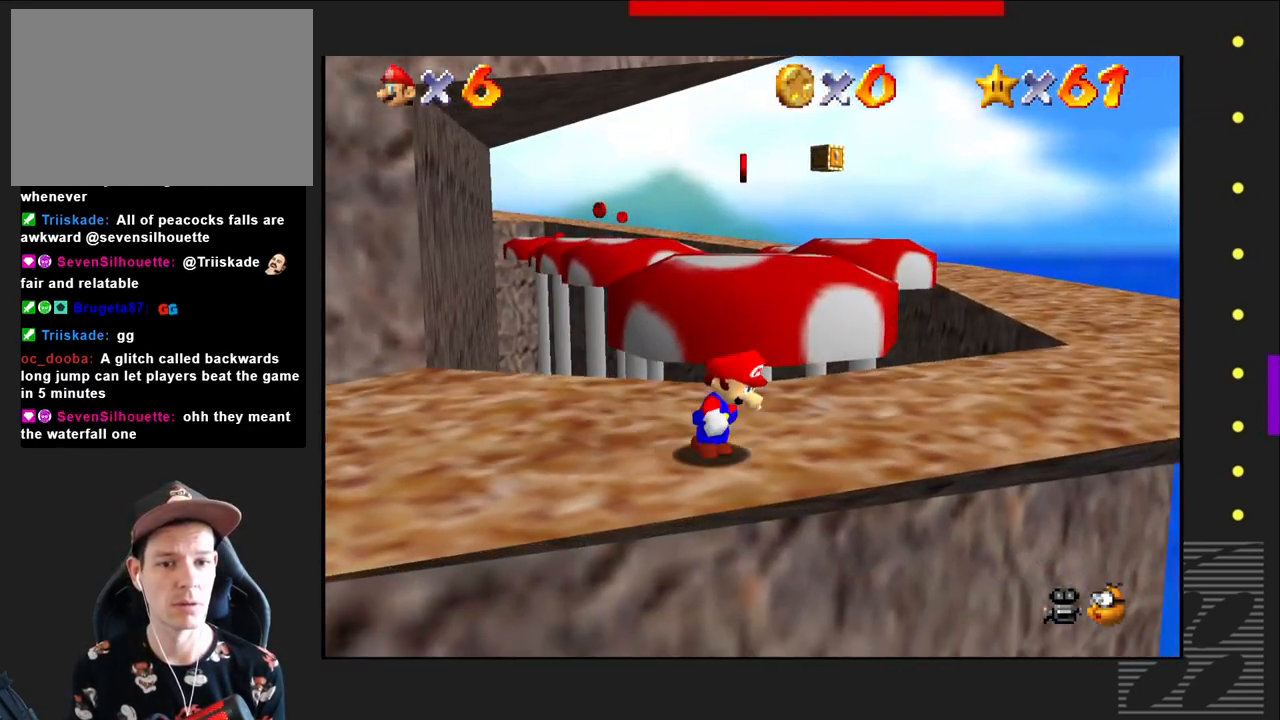
{"buttons": [], "left_stick": "right", "right_stick": "center", "events": []}
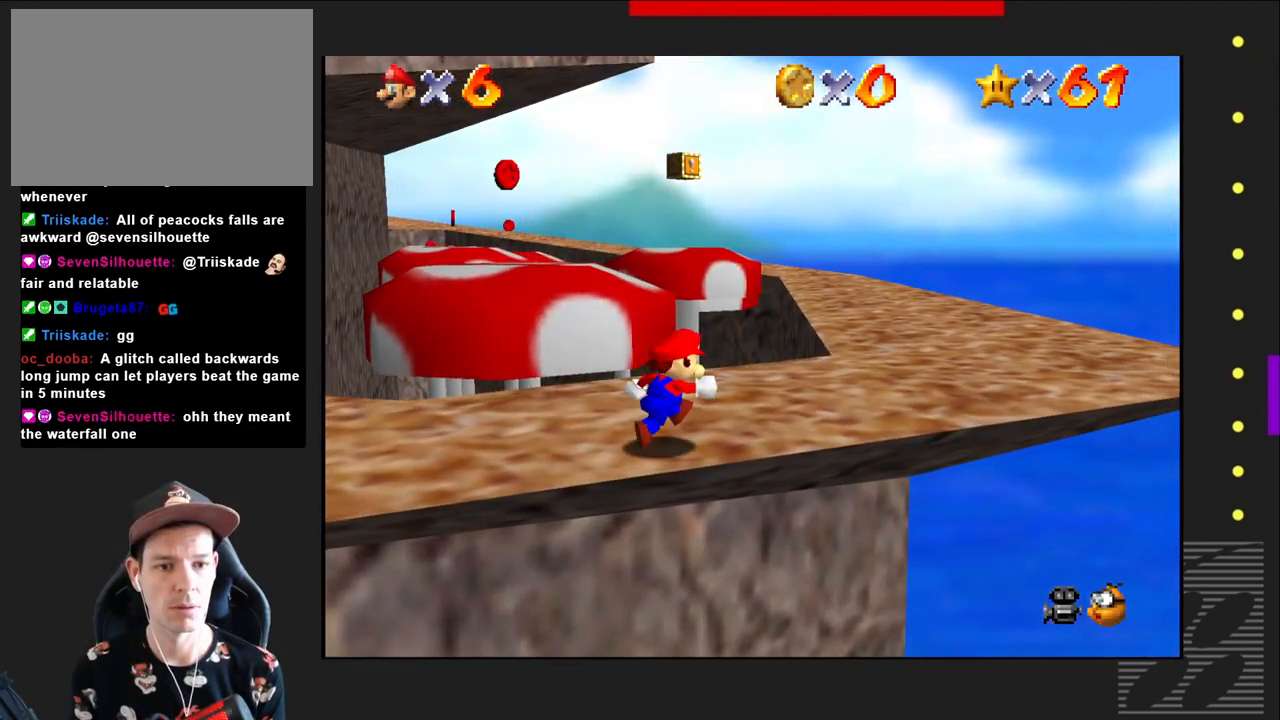
{"buttons": [], "left_stick": "up-right", "right_stick": "center", "events": [[400, "left_stick", "up-right"]]}
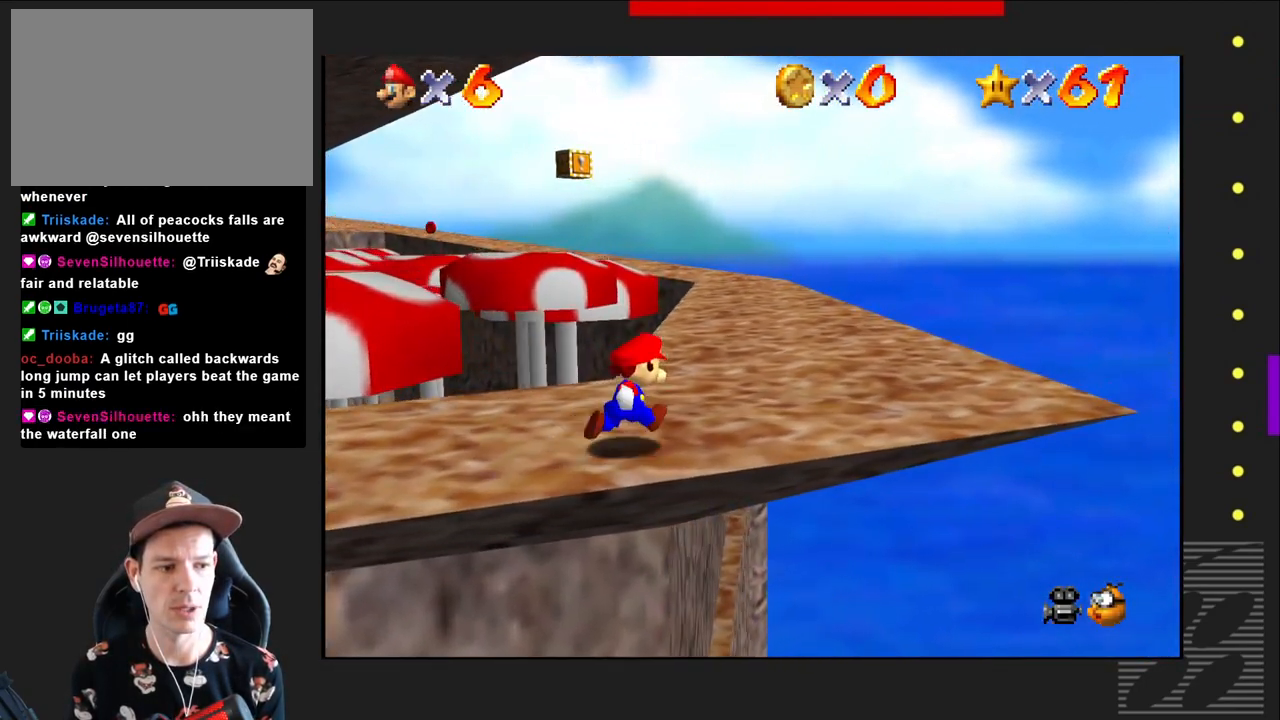
{"buttons": [], "left_stick": "up-right", "right_stick": "center", "events": []}
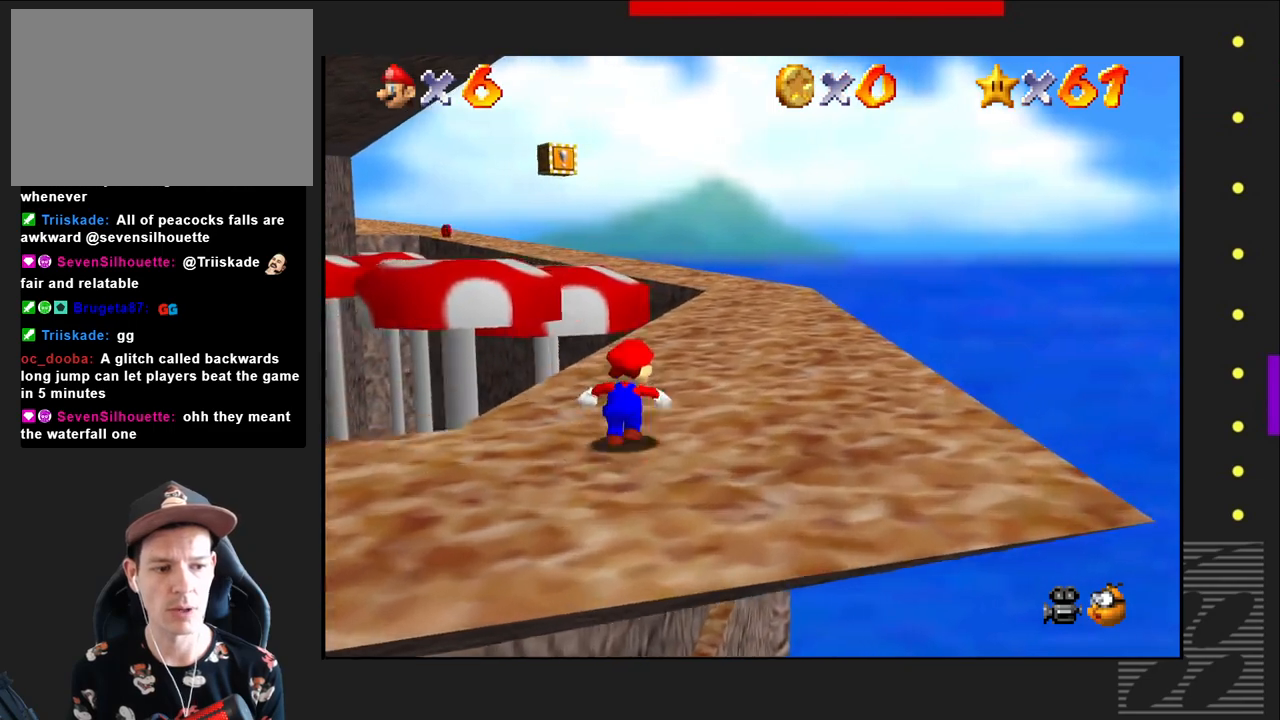
{"buttons": [], "left_stick": "up-right", "right_stick": "center", "events": []}